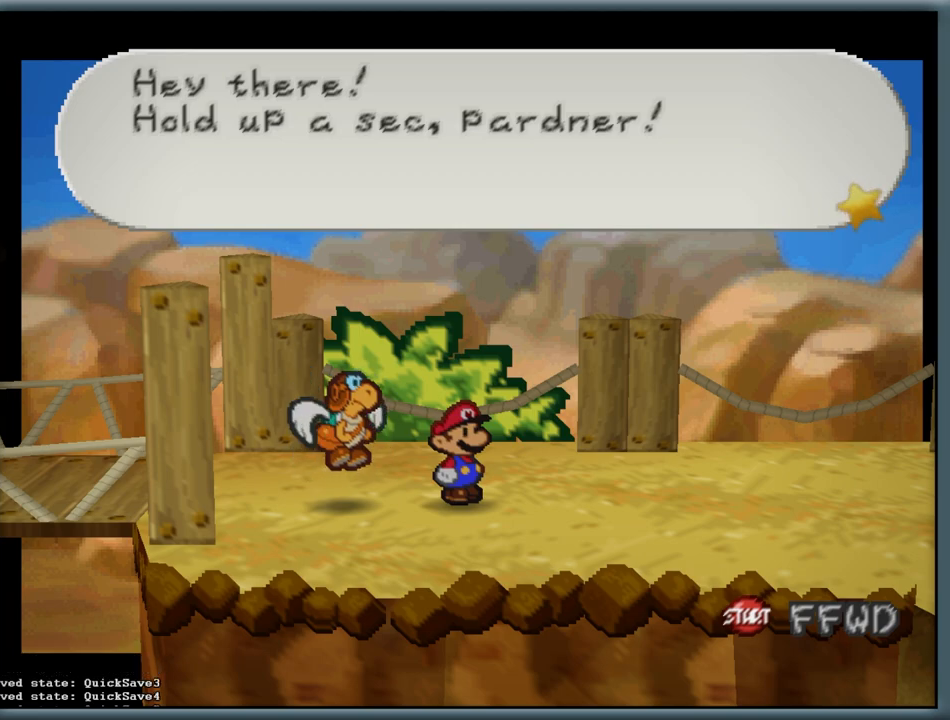
Gameplay with a controller (Nintendo layout); each line is a JSON object with the inputs held at the frame after it. "button_events" lists button changes between this image and that frame as [ms after this image, input, new state], when the widget could be followed in between (sticks are given only as held states). Not read: L1 L3 R3.
{"buttons": ["A"], "left_stick": "center", "button_events": [[83, "A", "down"], [233, "A", "up"], [500, "A", "down"]]}
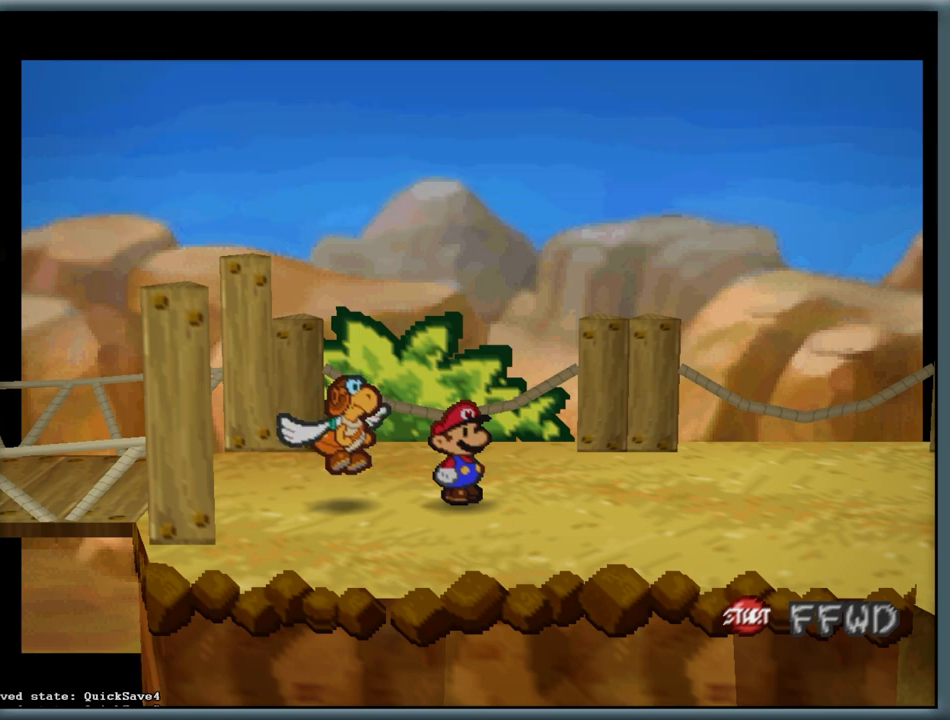
{"buttons": ["A"], "left_stick": "center", "button_events": [[150, "A", "up"], [500, "A", "down"]]}
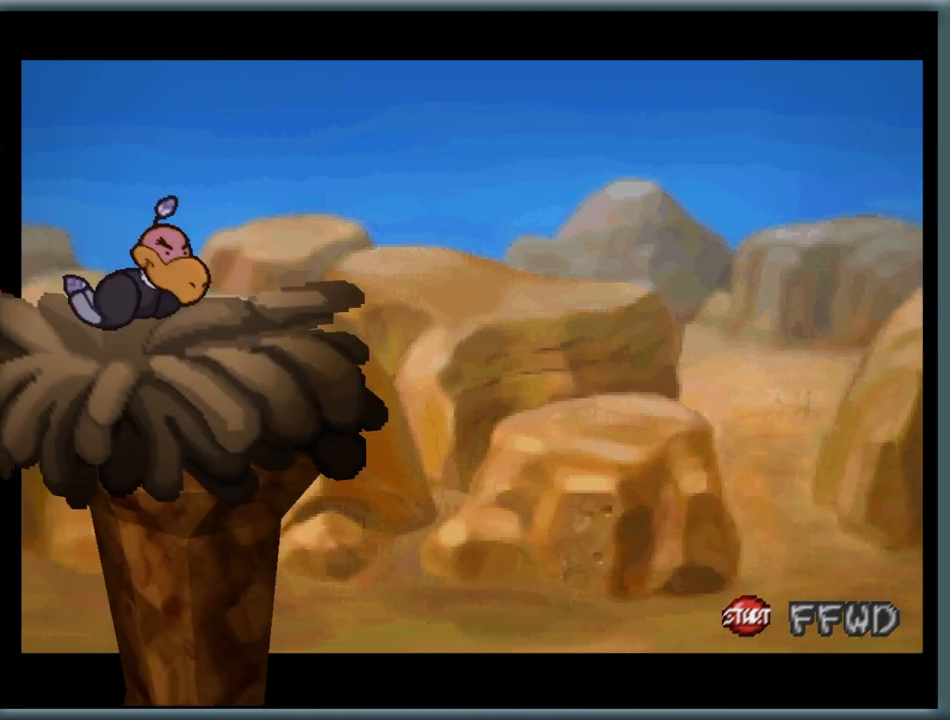
{"buttons": [], "left_stick": "center", "button_events": [[150, "A", "up"]]}
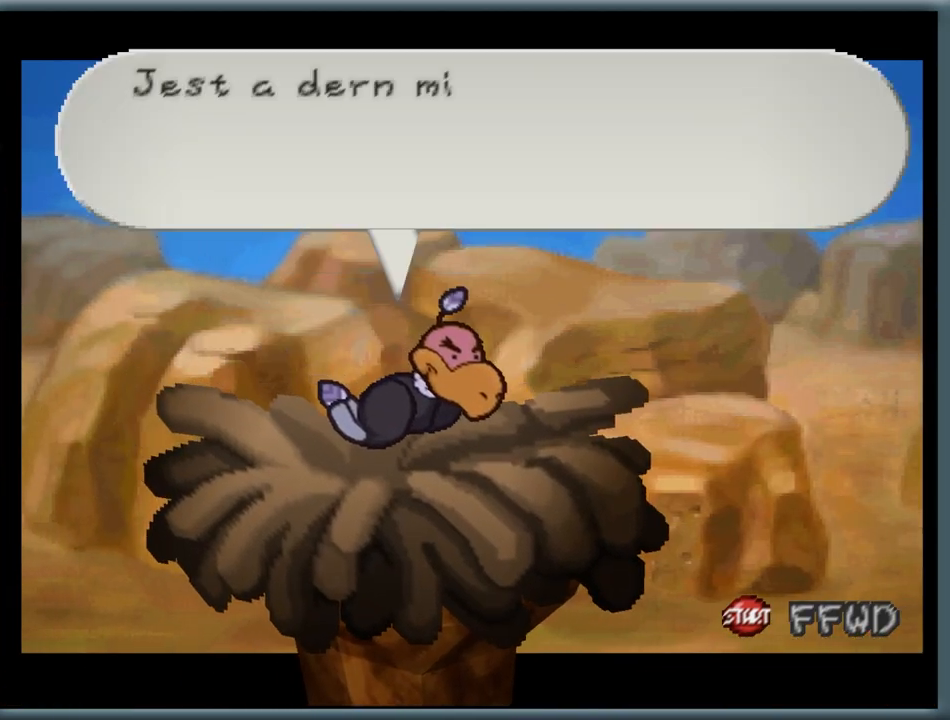
{"buttons": [], "left_stick": "center", "button_events": [[17, "A", "down"], [133, "A", "up"], [217, "A", "down"], [317, "A", "up"], [417, "A", "down"], [500, "A", "up"]]}
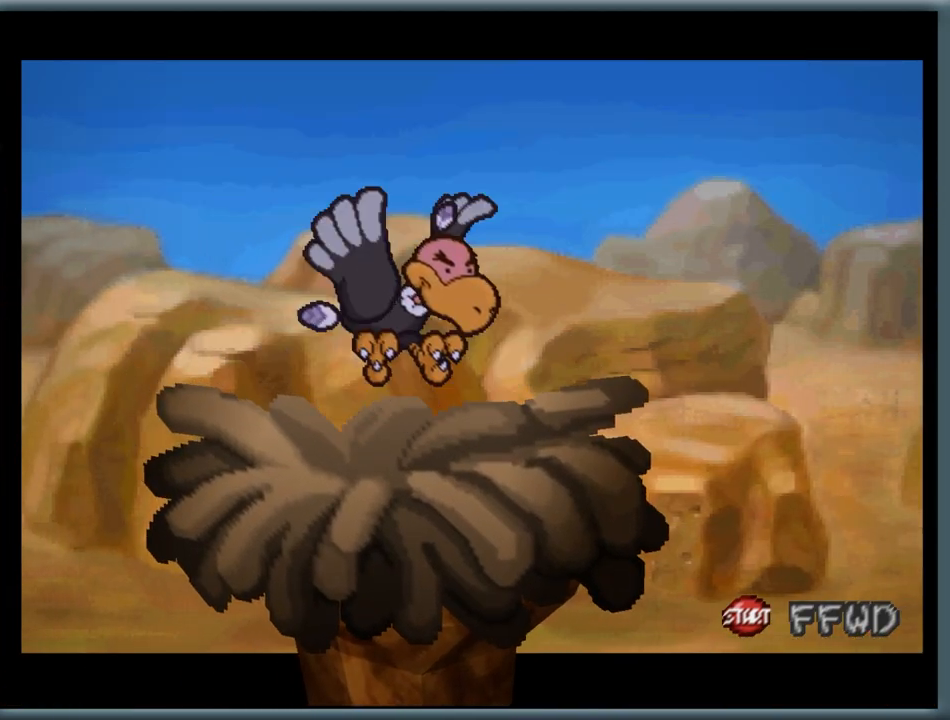
{"buttons": [], "left_stick": "center", "button_events": []}
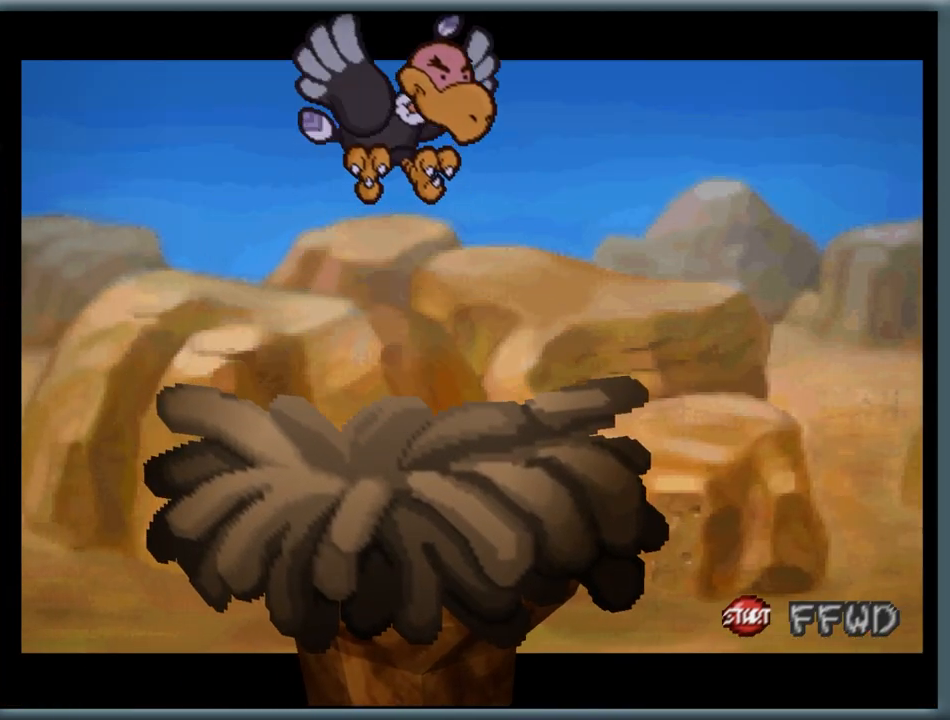
{"buttons": [], "left_stick": "center", "button_events": []}
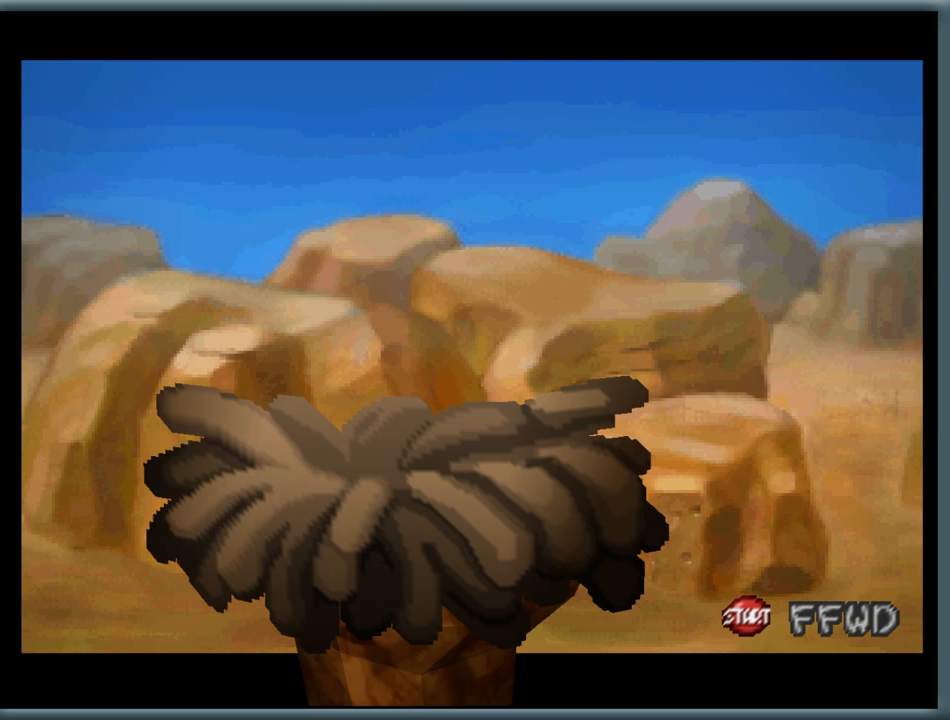
{"buttons": [], "left_stick": "center", "button_events": []}
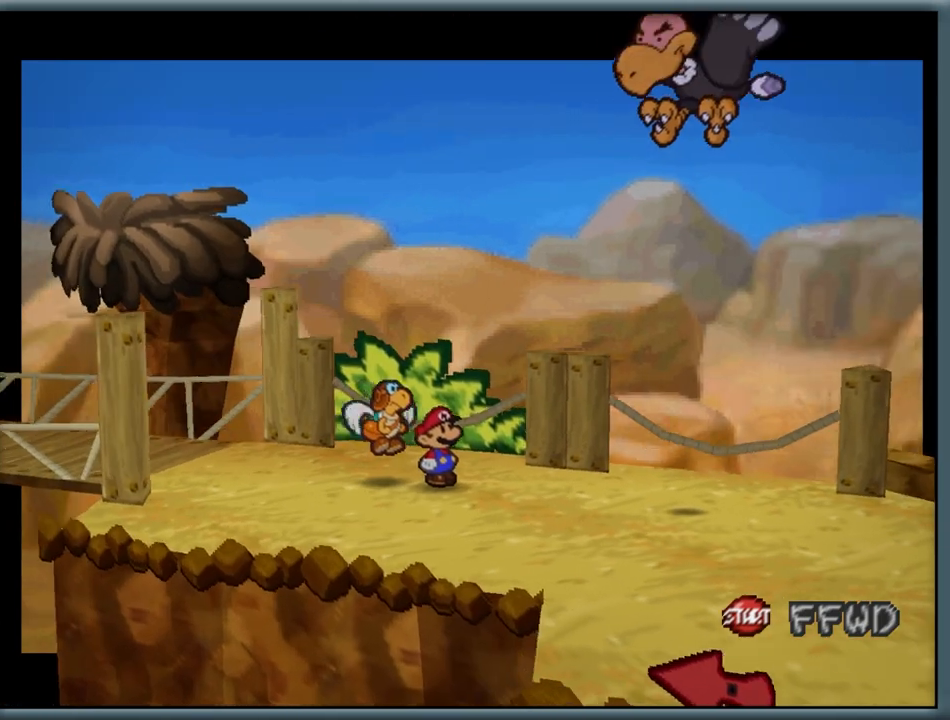
{"buttons": [], "left_stick": "center", "button_events": []}
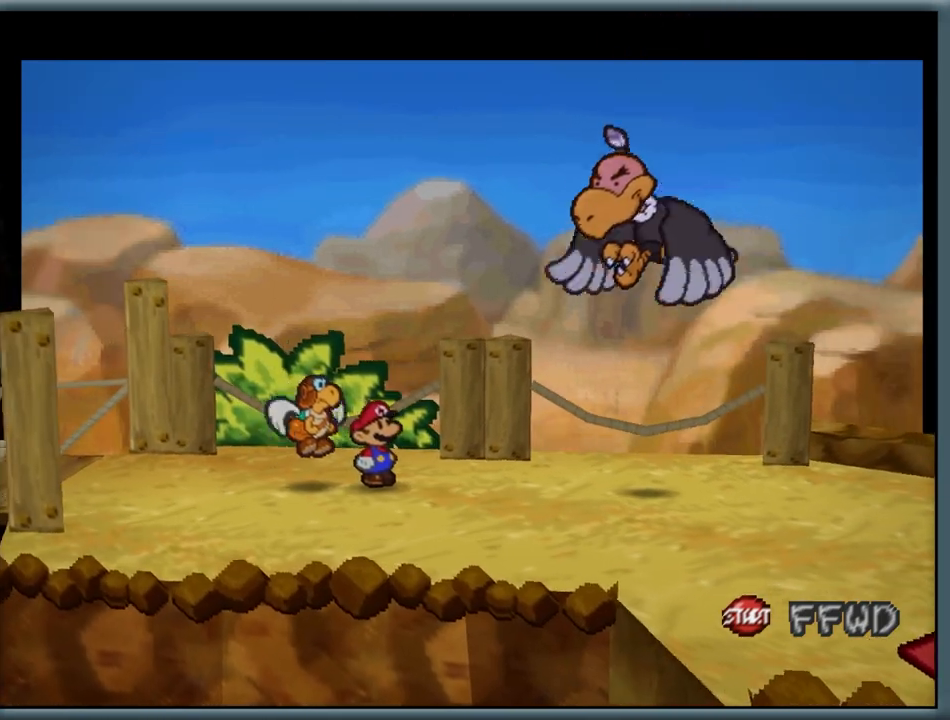
{"buttons": [], "left_stick": "center", "button_events": [[200, "A", "down"], [300, "A", "up"]]}
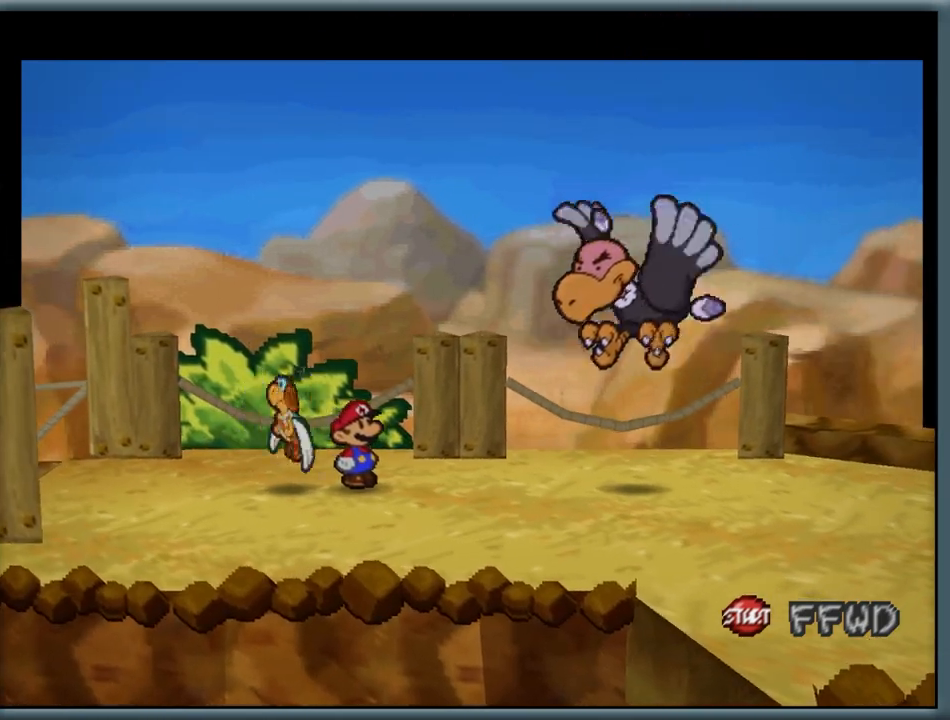
{"buttons": [], "left_stick": "center", "button_events": [[300, "A", "down"], [350, "A", "up"]]}
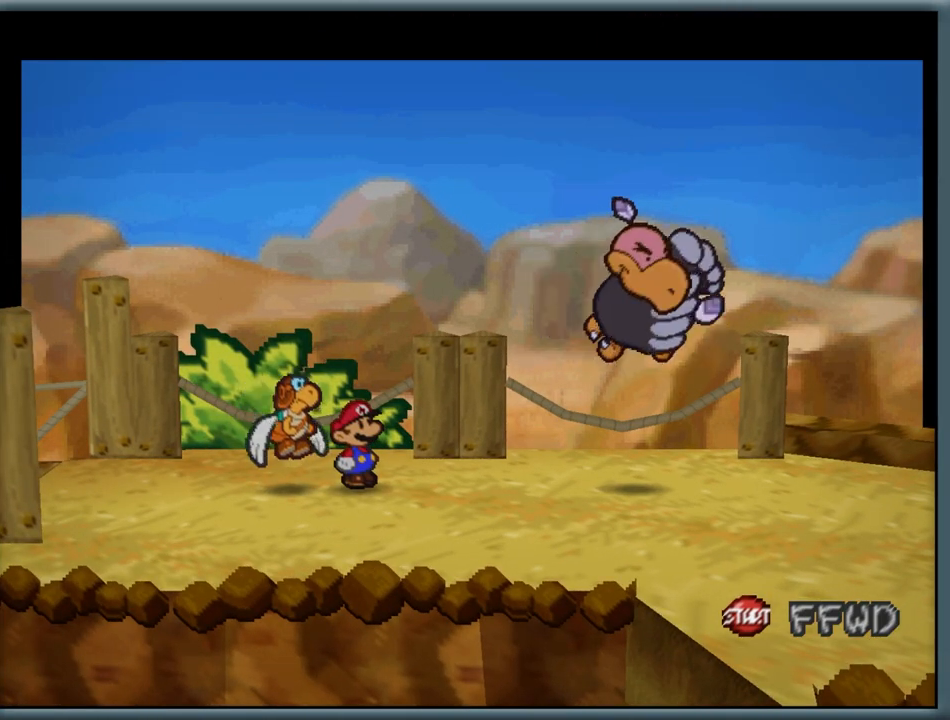
{"buttons": [], "left_stick": "center", "button_events": [[367, "A", "down"], [433, "A", "up"]]}
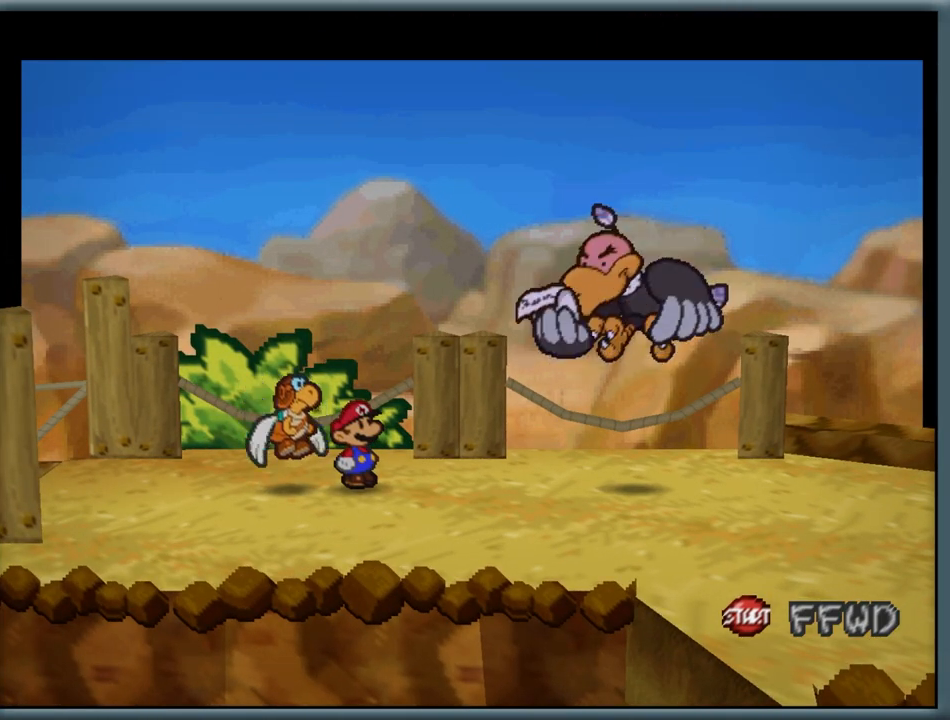
{"buttons": [], "left_stick": "center", "button_events": []}
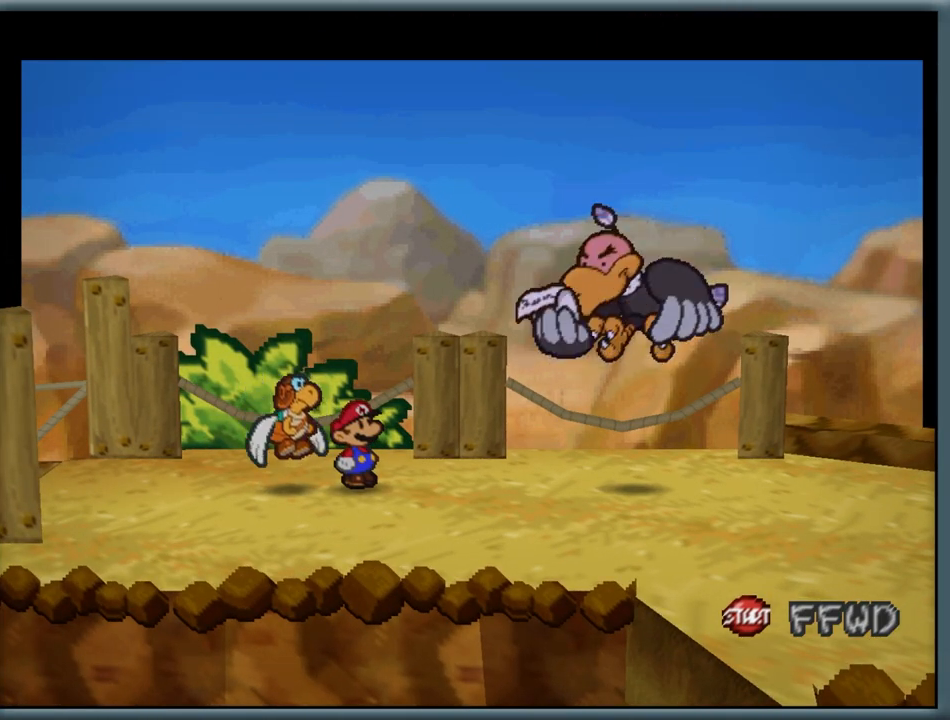
{"buttons": ["B"], "left_stick": "center", "button_events": [[33, "B", "down"]]}
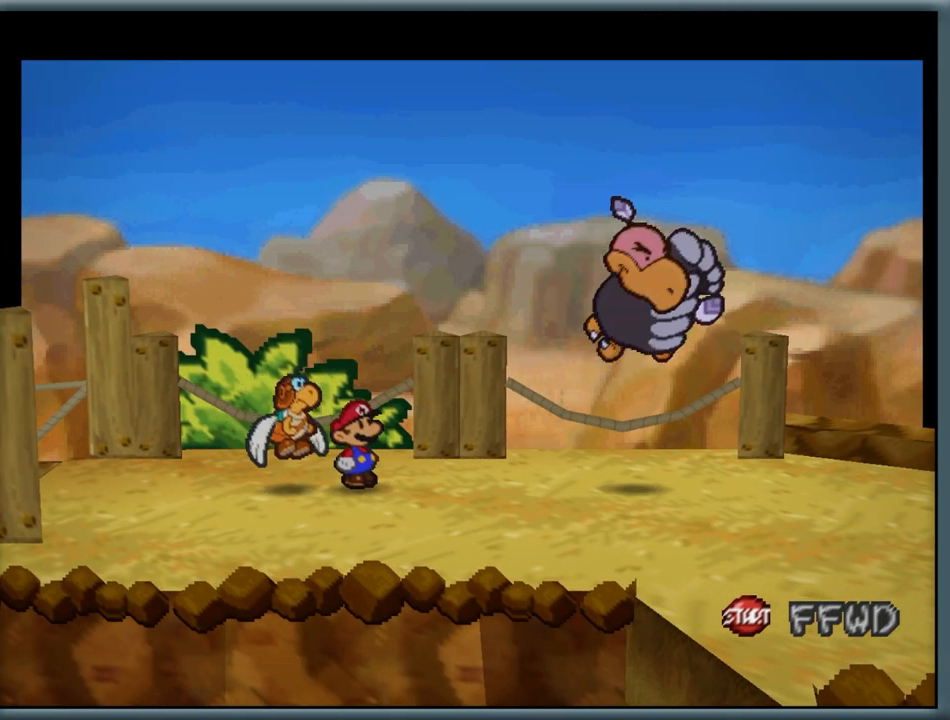
{"buttons": ["B"], "left_stick": "center", "button_events": [[17, "B", "up"], [500, "B", "down"]]}
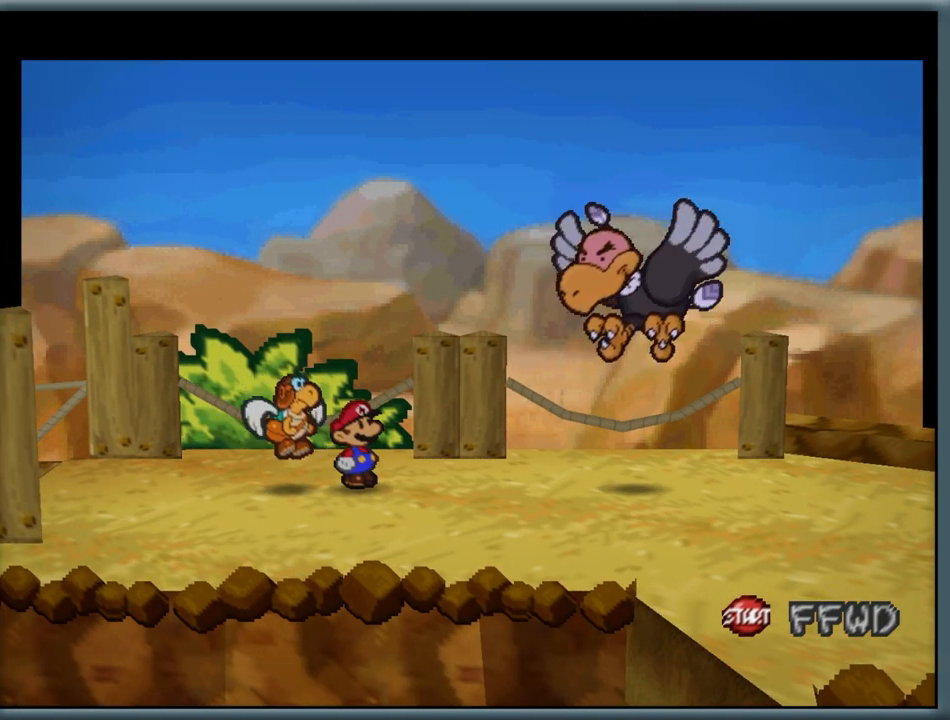
{"buttons": [], "left_stick": "center", "button_events": [[483, "B", "up"]]}
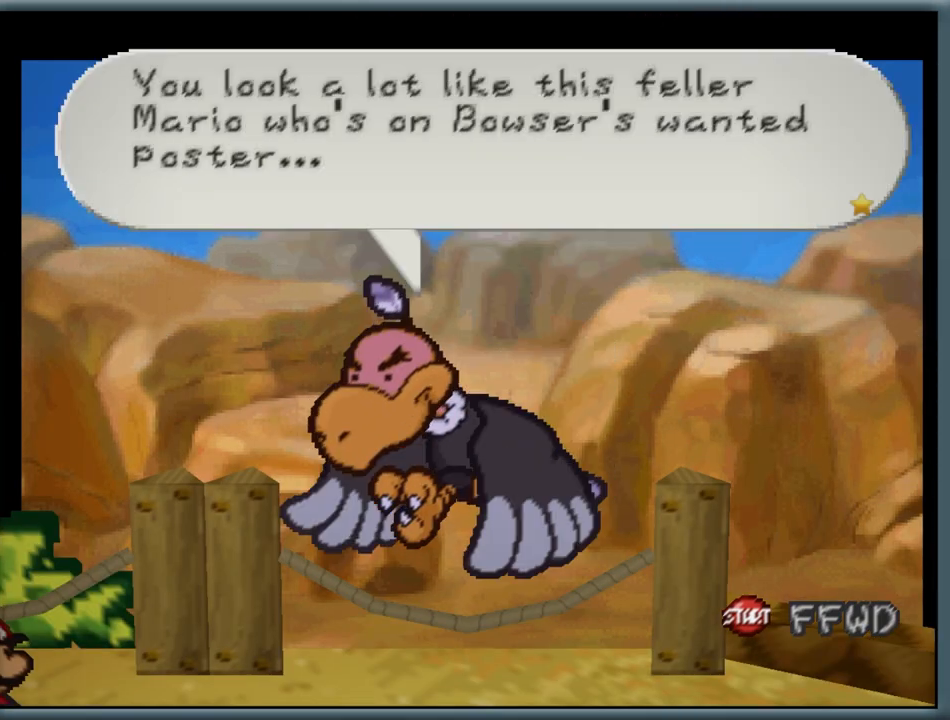
{"buttons": ["B"], "left_stick": "center", "button_events": [[150, "B", "down"], [267, "B", "up"], [483, "B", "down"]]}
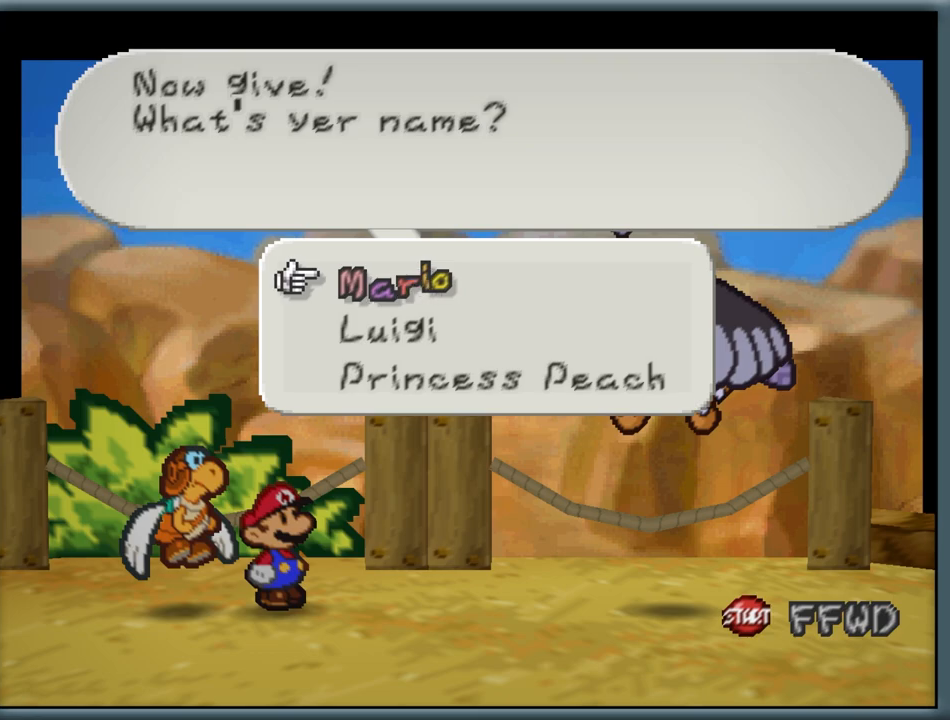
{"buttons": [], "left_stick": "center", "button_events": [[50, "B", "up"]]}
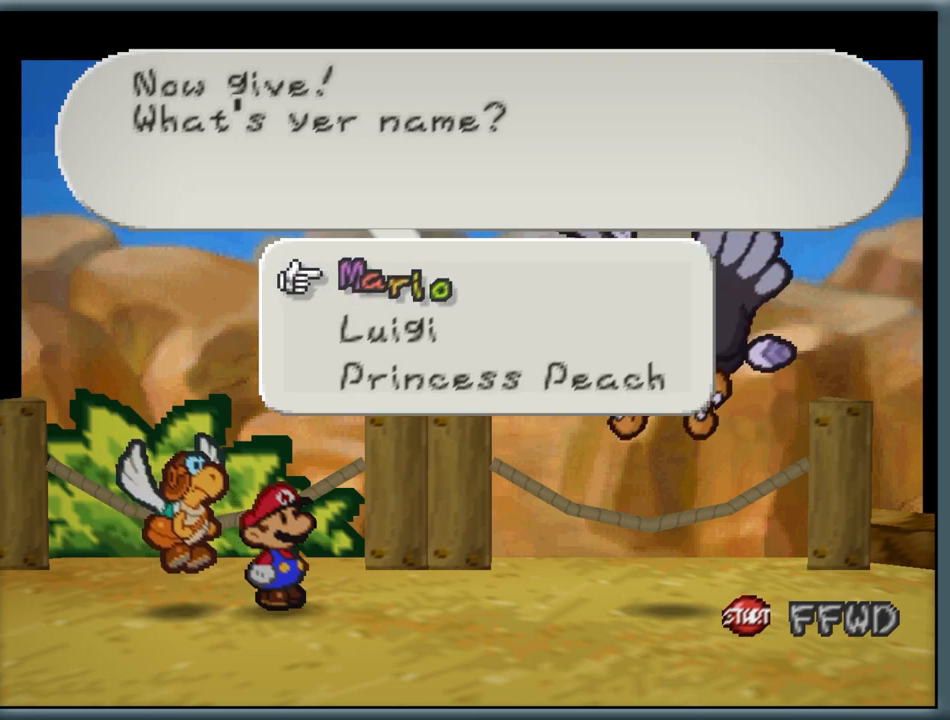
{"buttons": [], "left_stick": "center", "button_events": []}
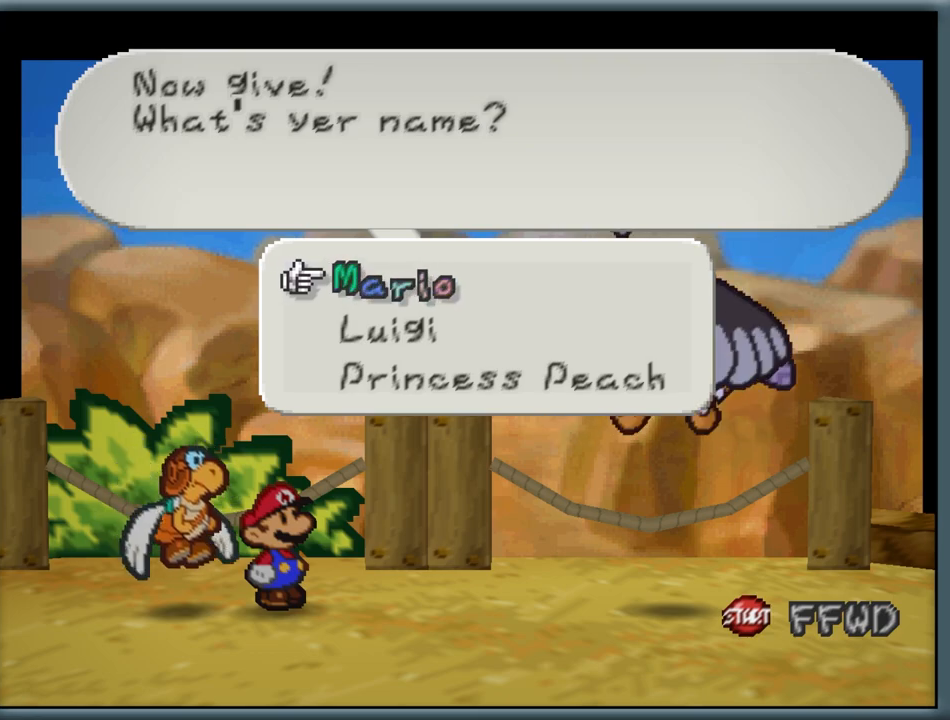
{"buttons": [], "left_stick": "center", "button_events": []}
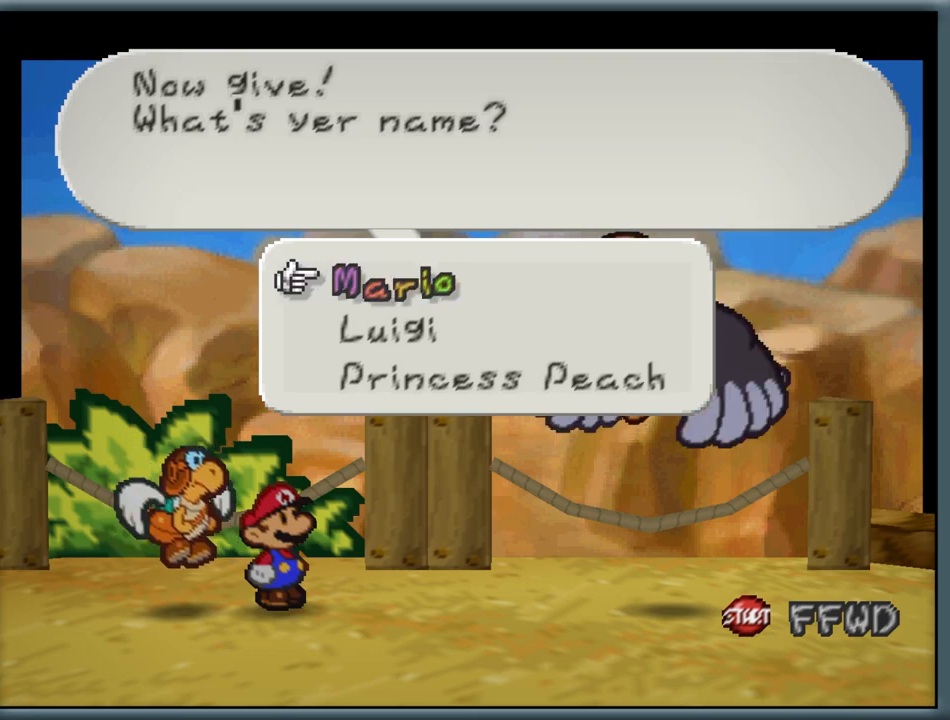
{"buttons": [], "left_stick": "center", "button_events": []}
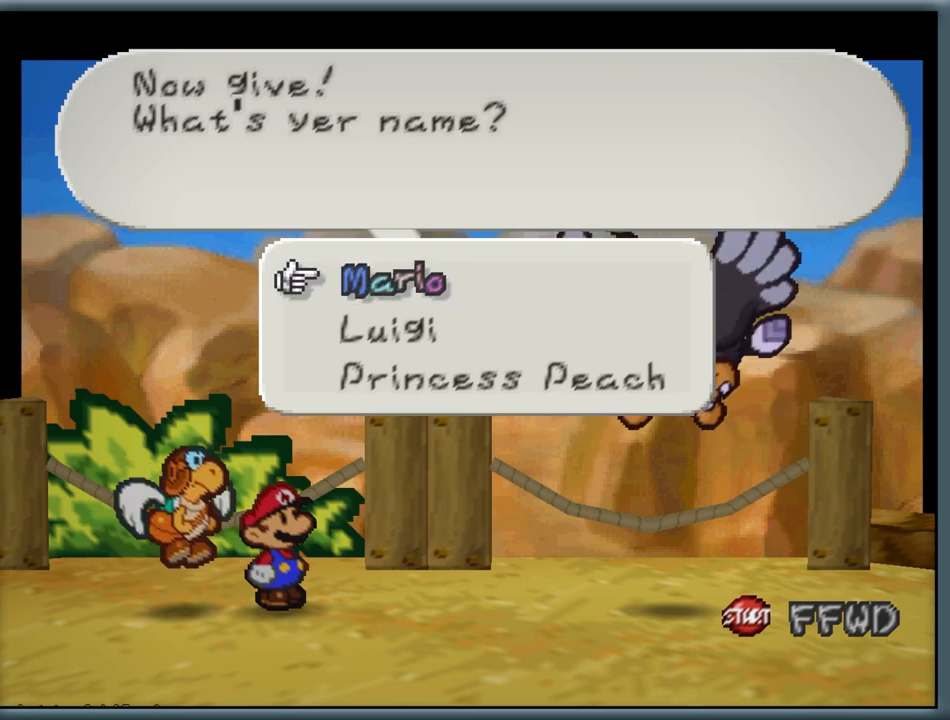
{"buttons": [], "left_stick": "center", "button_events": []}
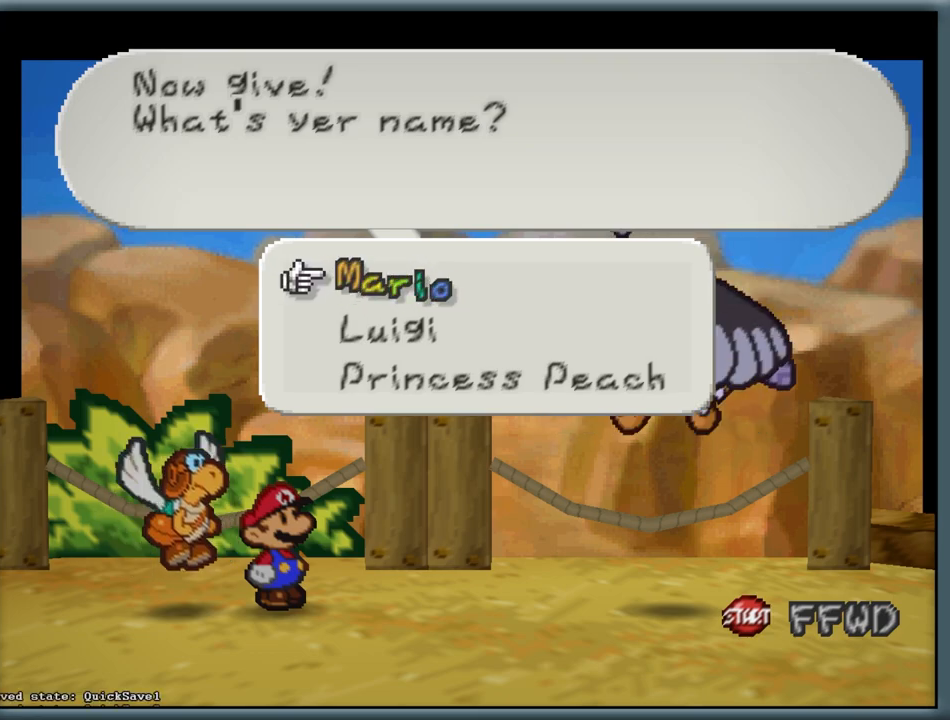
{"buttons": [], "left_stick": "center", "button_events": []}
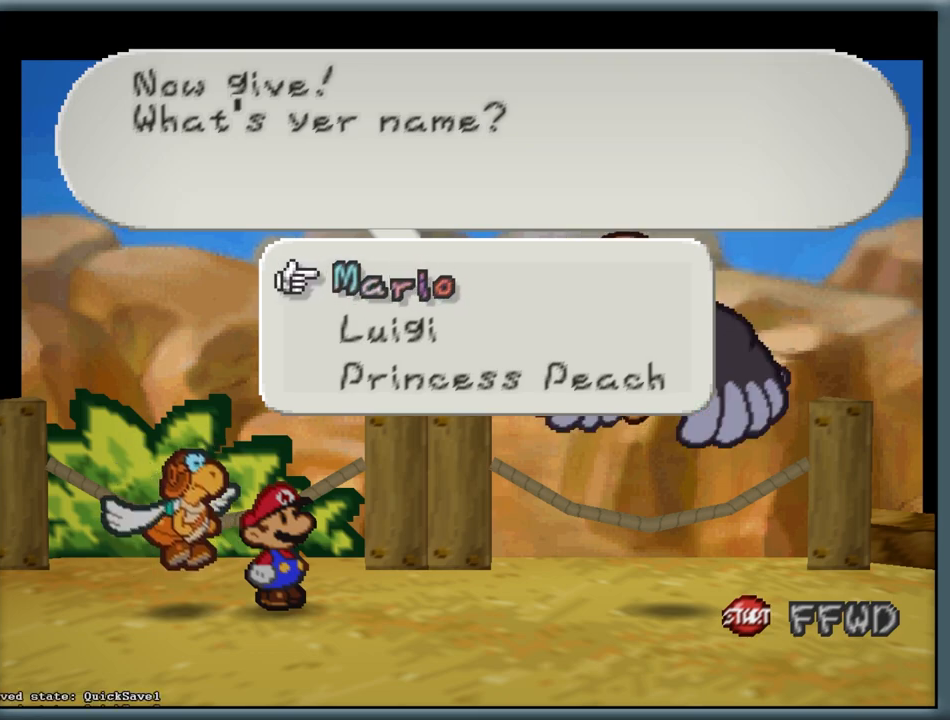
{"buttons": [], "left_stick": "center", "button_events": []}
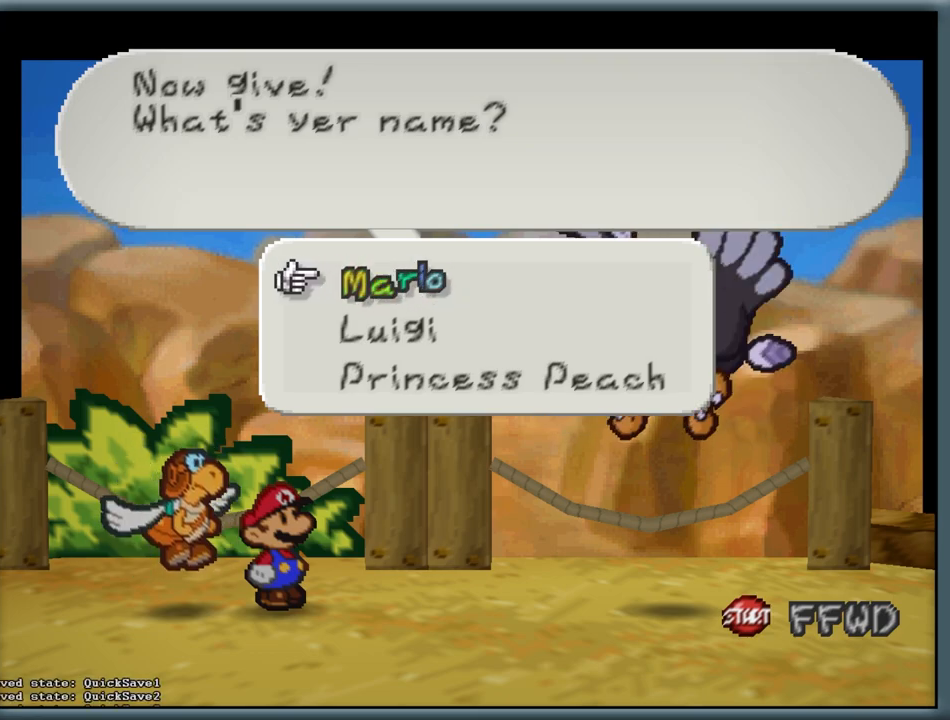
{"buttons": [], "left_stick": "center", "button_events": []}
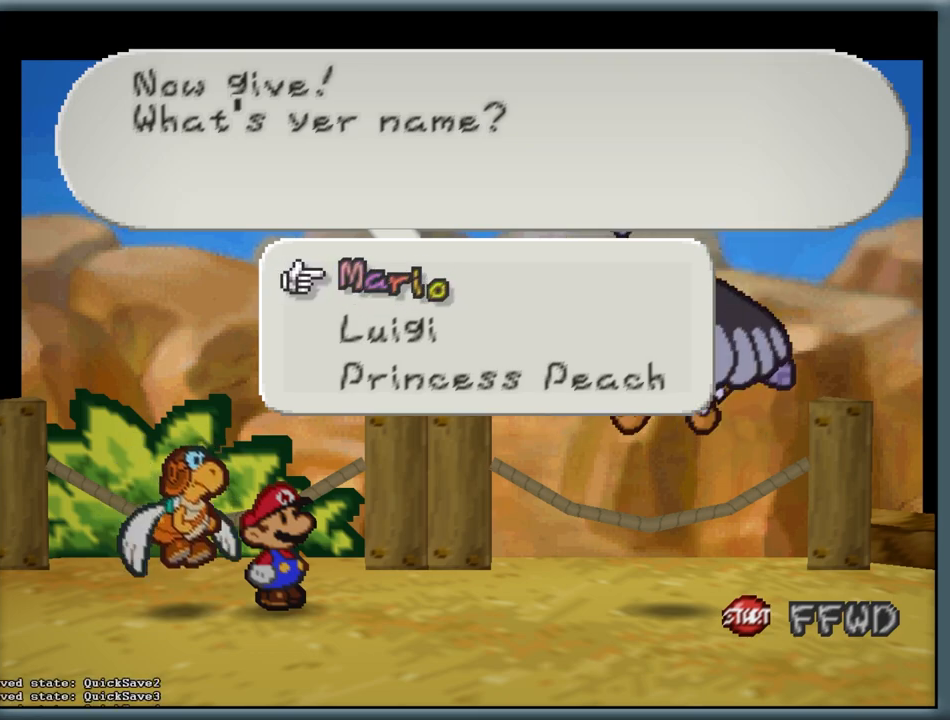
{"buttons": [], "left_stick": "center", "button_events": []}
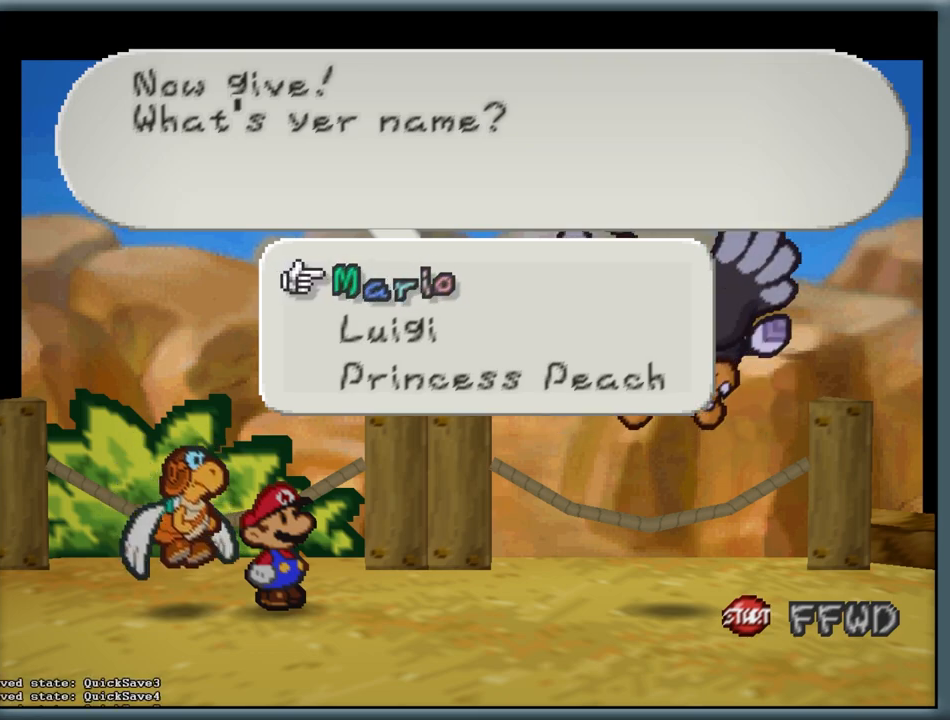
{"buttons": [], "left_stick": "center", "button_events": []}